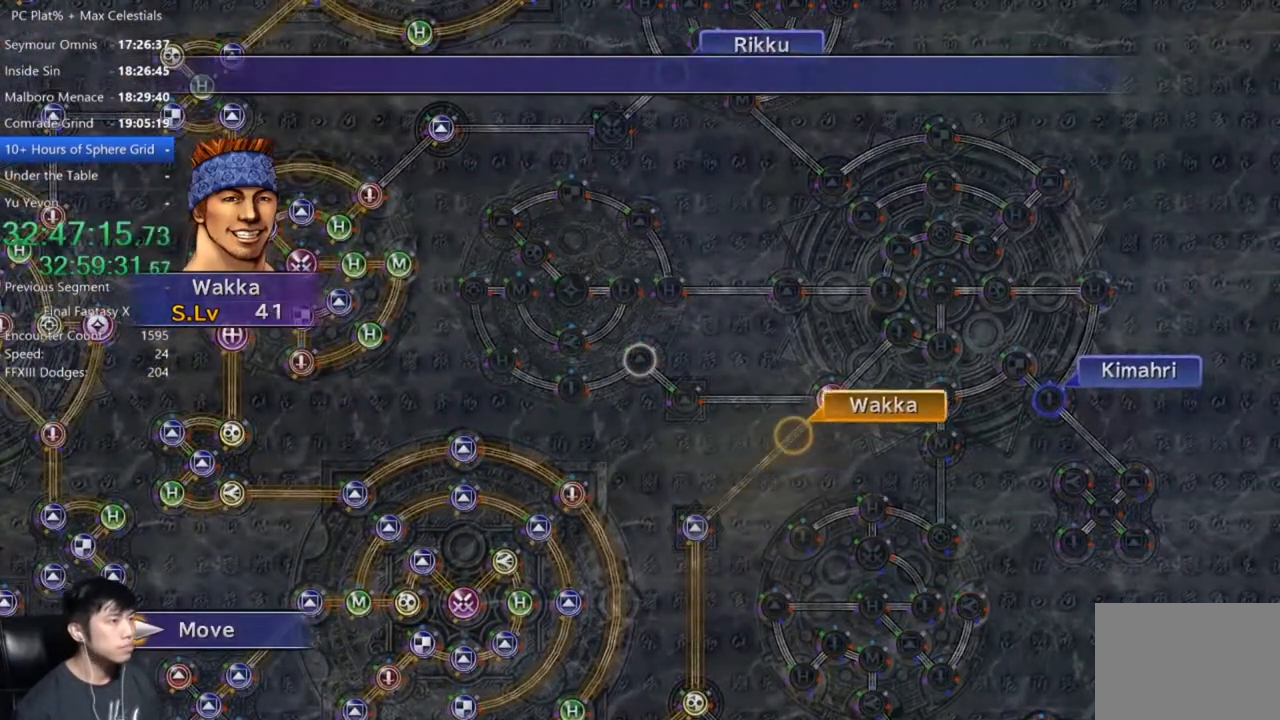
Gameplay with a controller (Xbox layout); each line is a JSON object with the inputs held at the frame after it. "button_events" lists button changes between this image and that frame as [ms after this image, input, new state], when the widget could be followed in between (sticks are given only as held states).
{"buttons": [], "left_stick": "center", "right_stick": "center", "button_events": []}
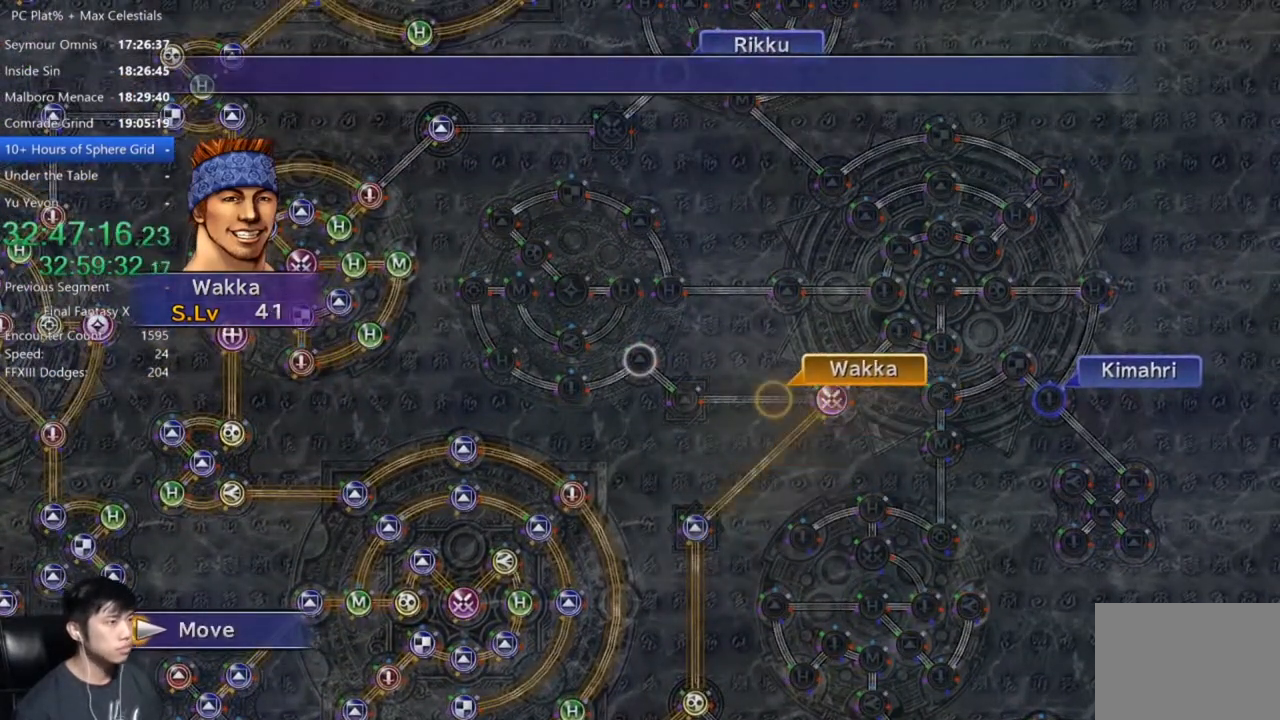
{"buttons": [], "left_stick": "center", "right_stick": "center", "button_events": []}
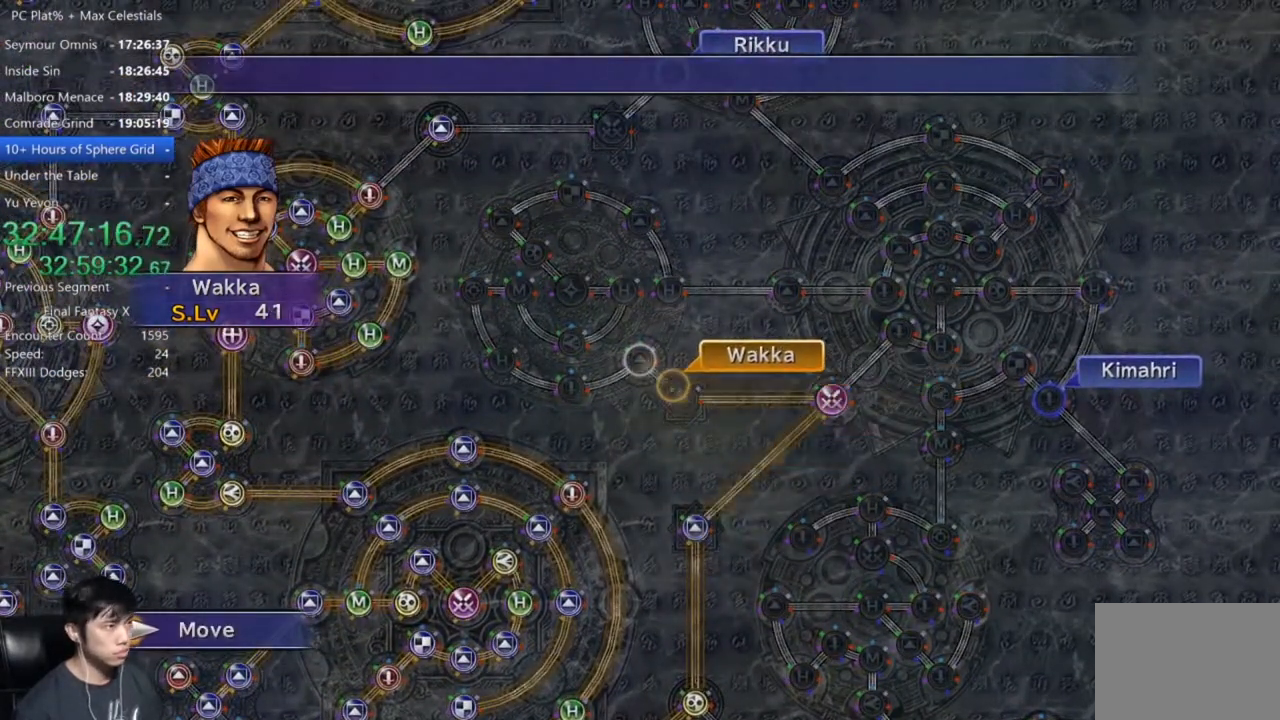
{"buttons": ["A"], "left_stick": "center", "right_stick": "center", "button_events": [[333, "A", "down"], [400, "A", "up"], [500, "A", "down"]]}
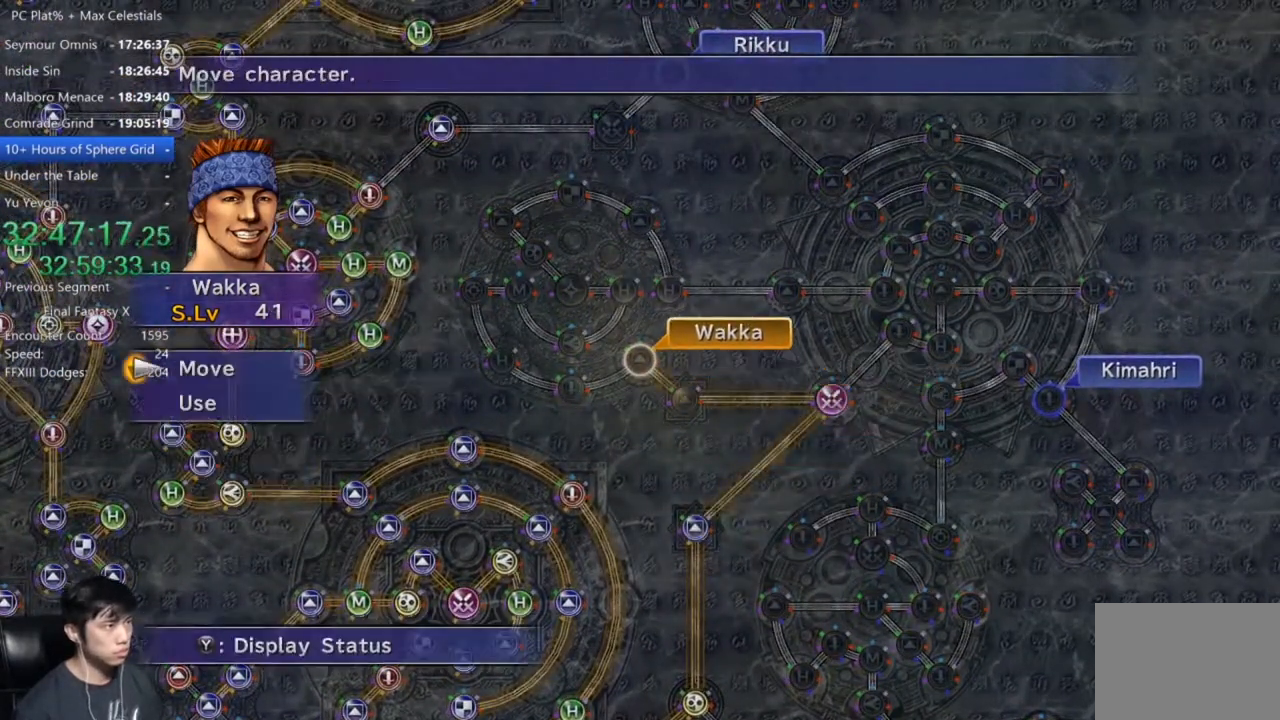
{"buttons": [], "left_stick": "center", "right_stick": "center", "button_events": [[67, "A", "up"], [167, "A", "down"], [267, "A", "up"]]}
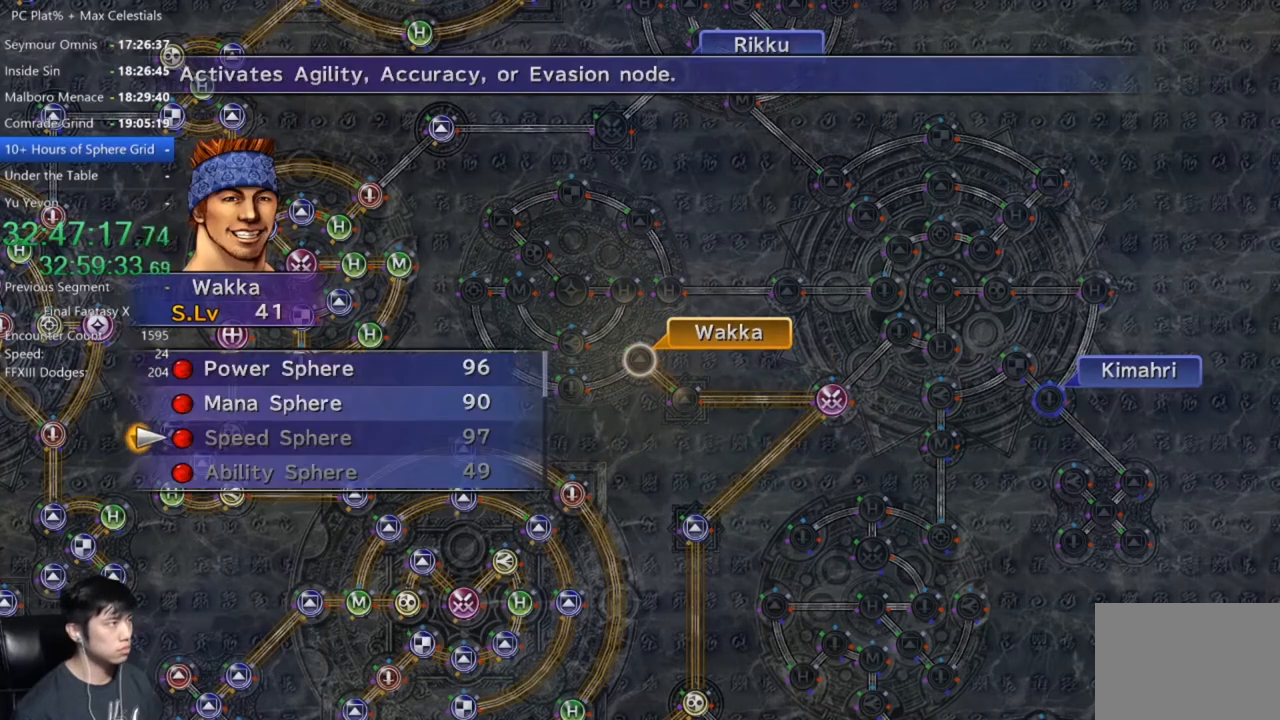
{"buttons": [], "left_stick": "center", "right_stick": "center", "button_events": [[100, "DPAD_UP", "down"], [167, "A", "down"], [233, "DPAD_UP", "up"], [267, "A", "up"], [333, "A", "down"], [400, "A", "up"]]}
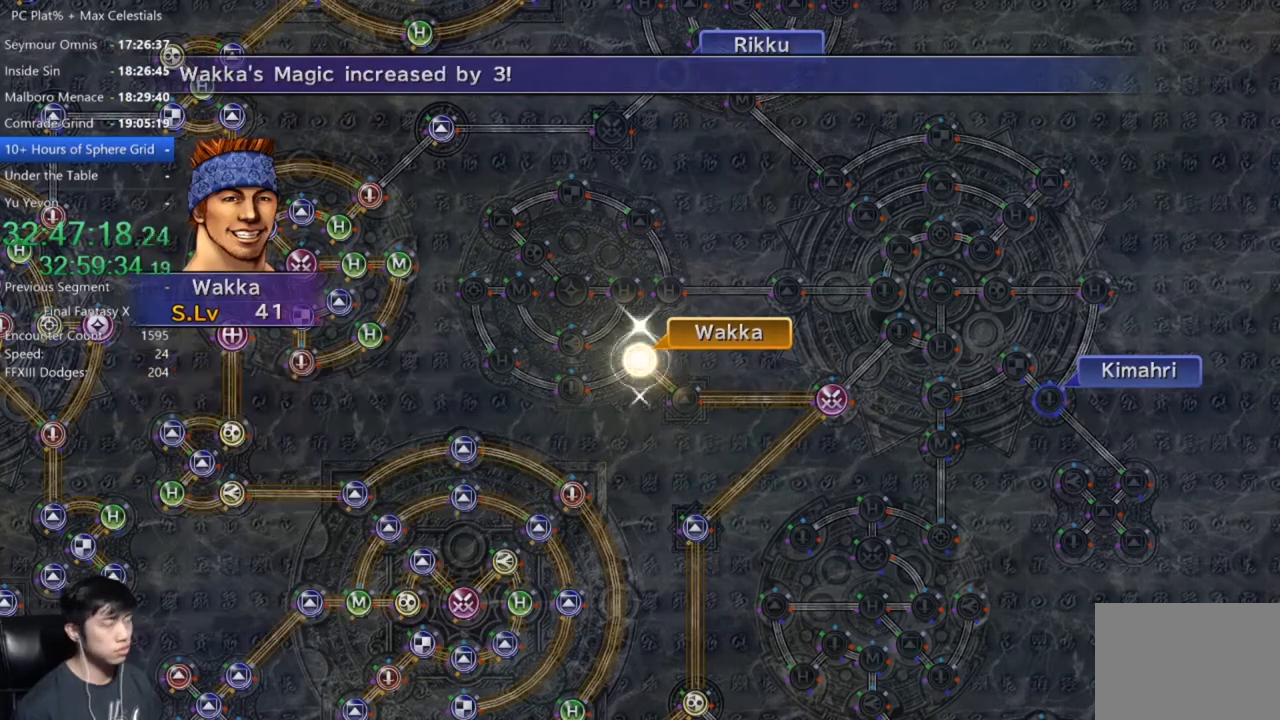
{"buttons": [], "left_stick": "center", "right_stick": "center", "button_events": [[267, "A", "down"], [401, "A", "up"]]}
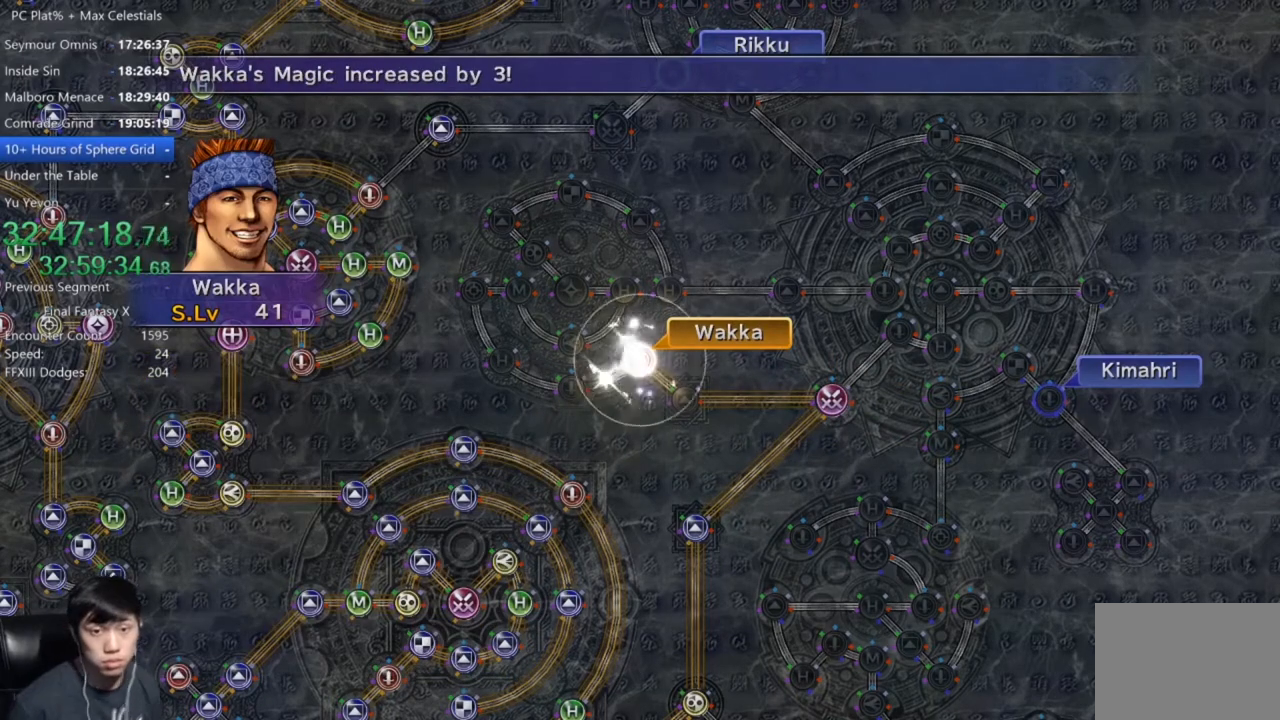
{"buttons": [], "left_stick": "center", "right_stick": "center", "button_events": [[33, "A", "down"], [100, "A", "up"], [200, "A", "down"], [267, "A", "up"]]}
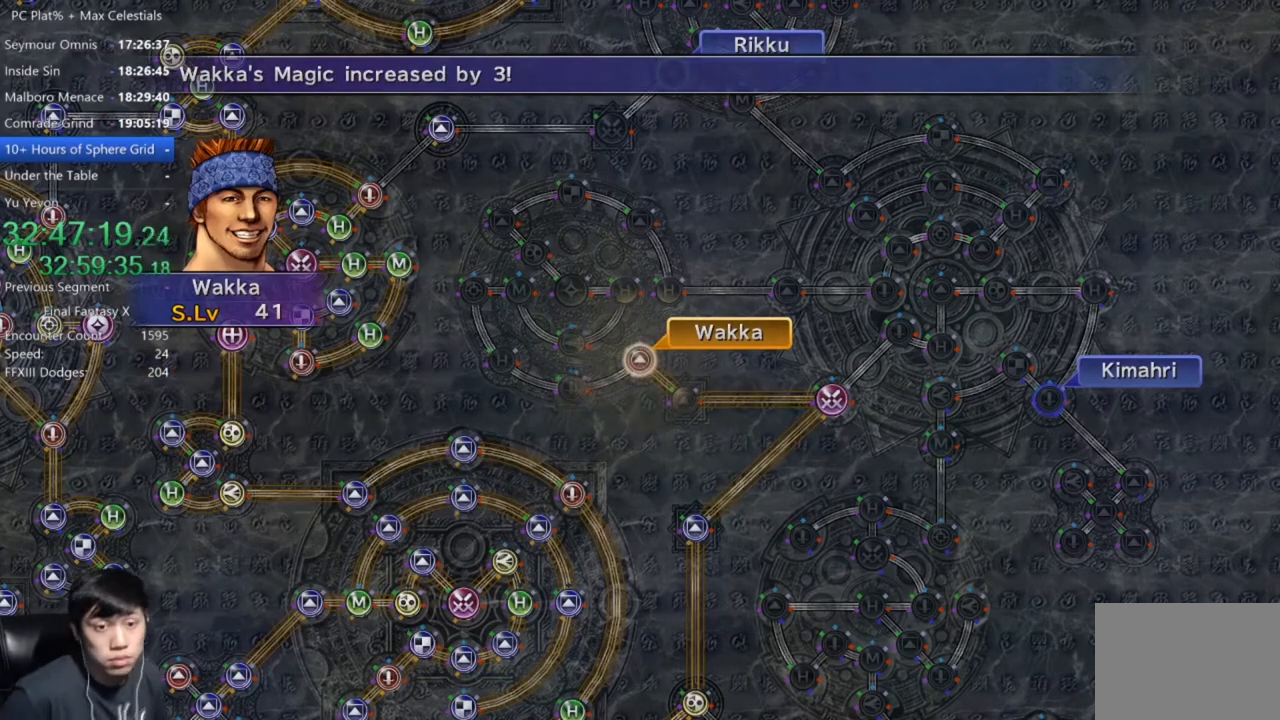
{"buttons": [], "left_stick": "center", "right_stick": "center", "button_events": [[67, "A", "down"], [134, "A", "up"], [267, "A", "down"], [367, "A", "up"]]}
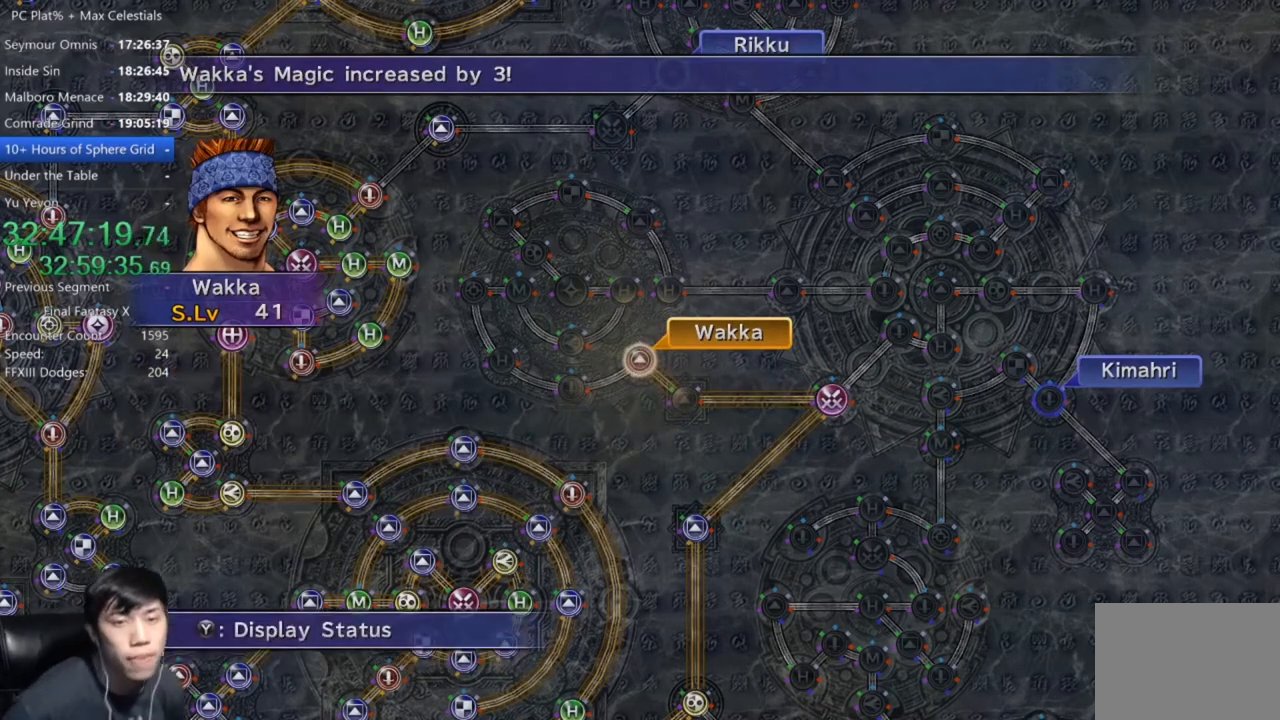
{"buttons": ["A"], "left_stick": "center", "right_stick": "center", "button_events": [[33, "A", "down"], [100, "A", "up"], [233, "A", "down"], [300, "A", "up"], [400, "DPAD_UP", "down"], [467, "A", "down"], [467, "DPAD_UP", "up"]]}
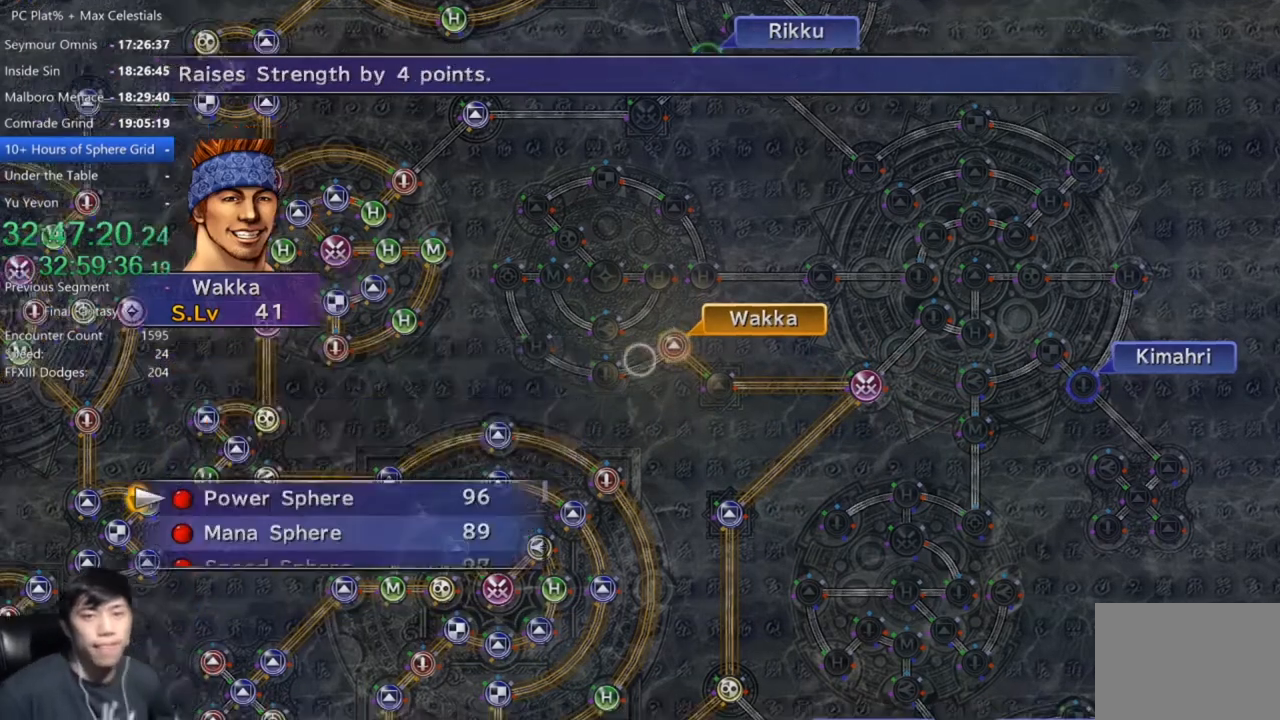
{"buttons": [], "left_stick": "center", "right_stick": "center", "button_events": [[34, "A", "up"], [134, "A", "down"], [200, "A", "up"], [267, "A", "down"], [334, "A", "up"]]}
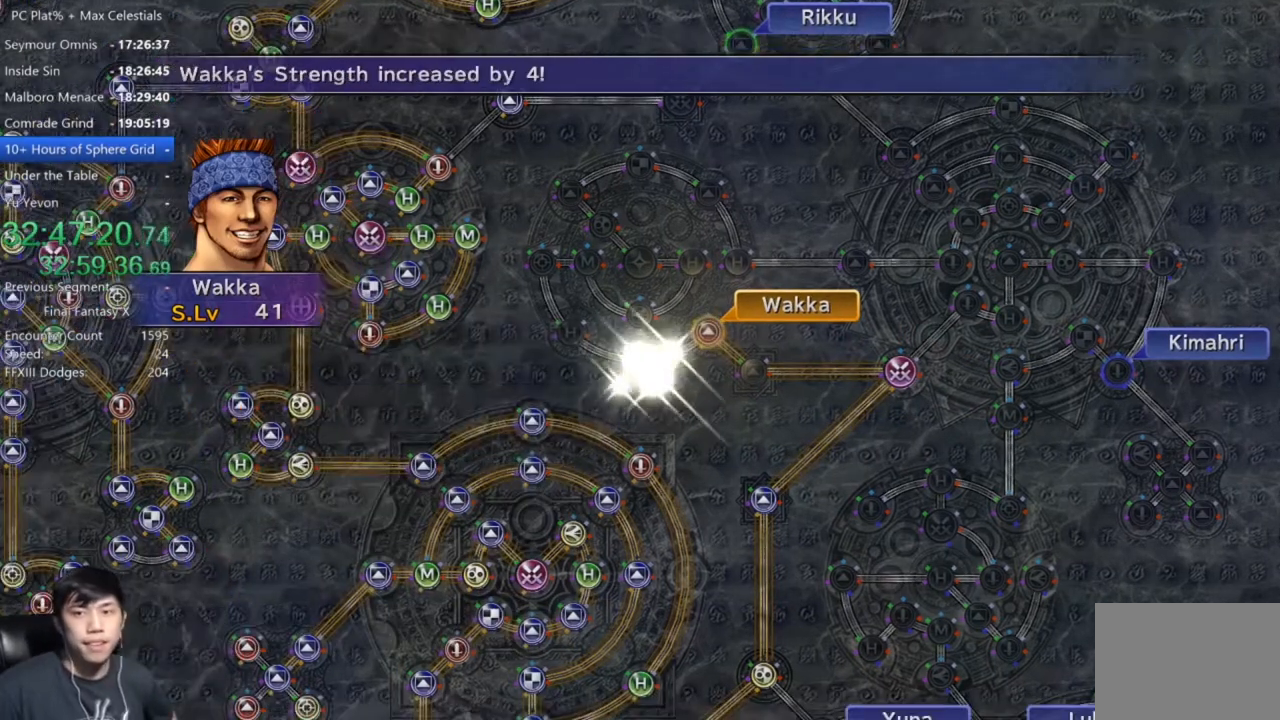
{"buttons": ["A"], "left_stick": "center", "right_stick": "center", "button_events": [[333, "A", "down"], [400, "A", "up"], [500, "A", "down"]]}
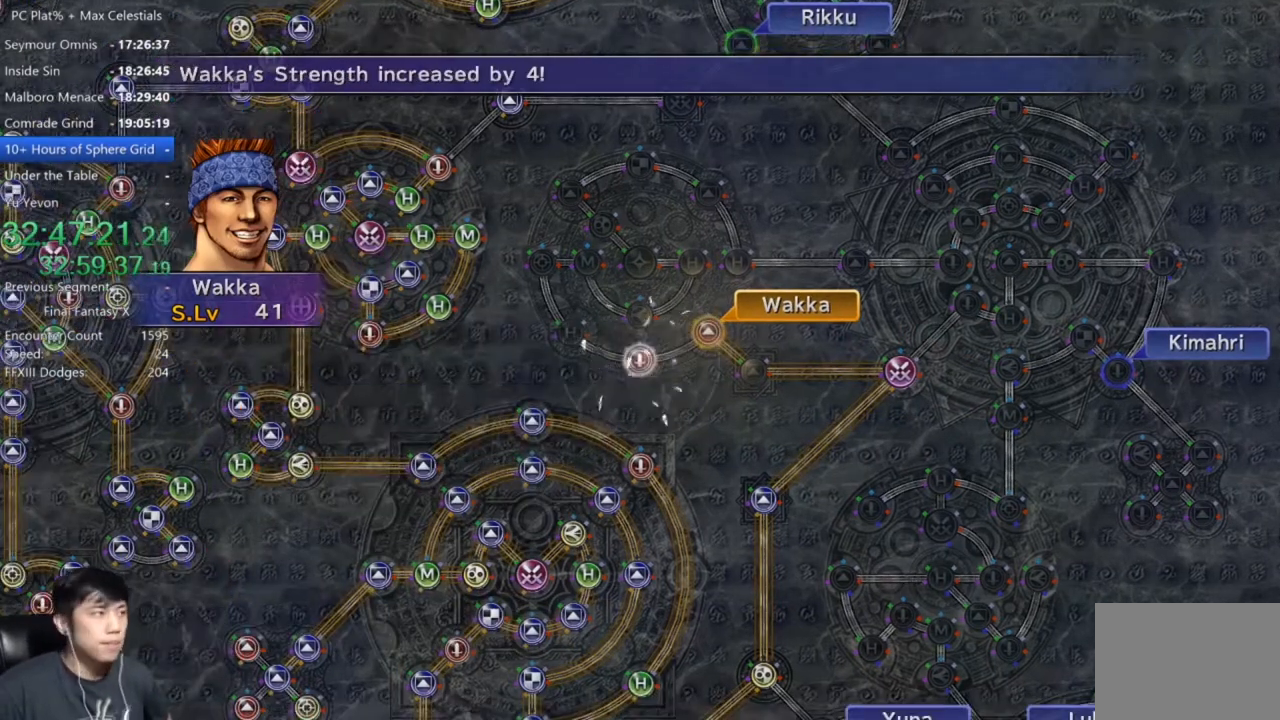
{"buttons": [], "left_stick": "center", "right_stick": "center", "button_events": [[67, "A", "up"], [201, "A", "down"], [267, "A", "up"]]}
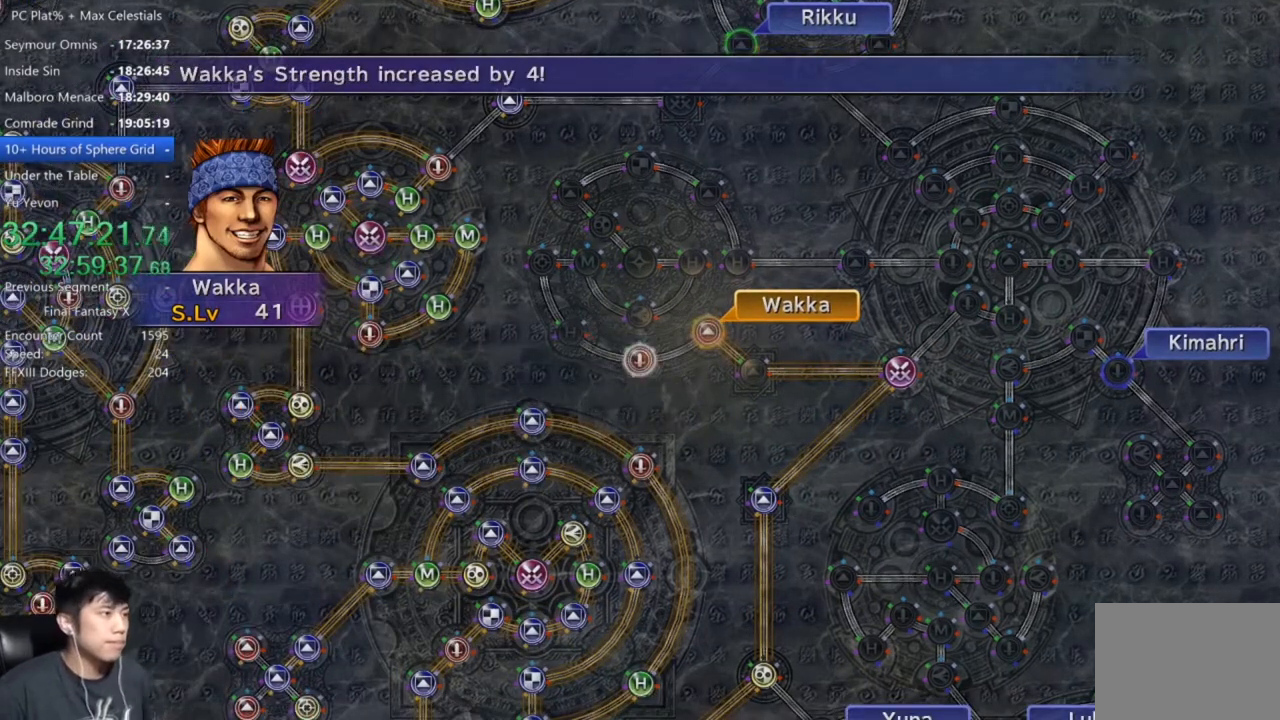
{"buttons": [], "left_stick": "center", "right_stick": "center", "button_events": [[33, "A", "down"], [100, "A", "up"], [200, "A", "down"], [267, "A", "up"], [333, "A", "down"], [434, "A", "up"]]}
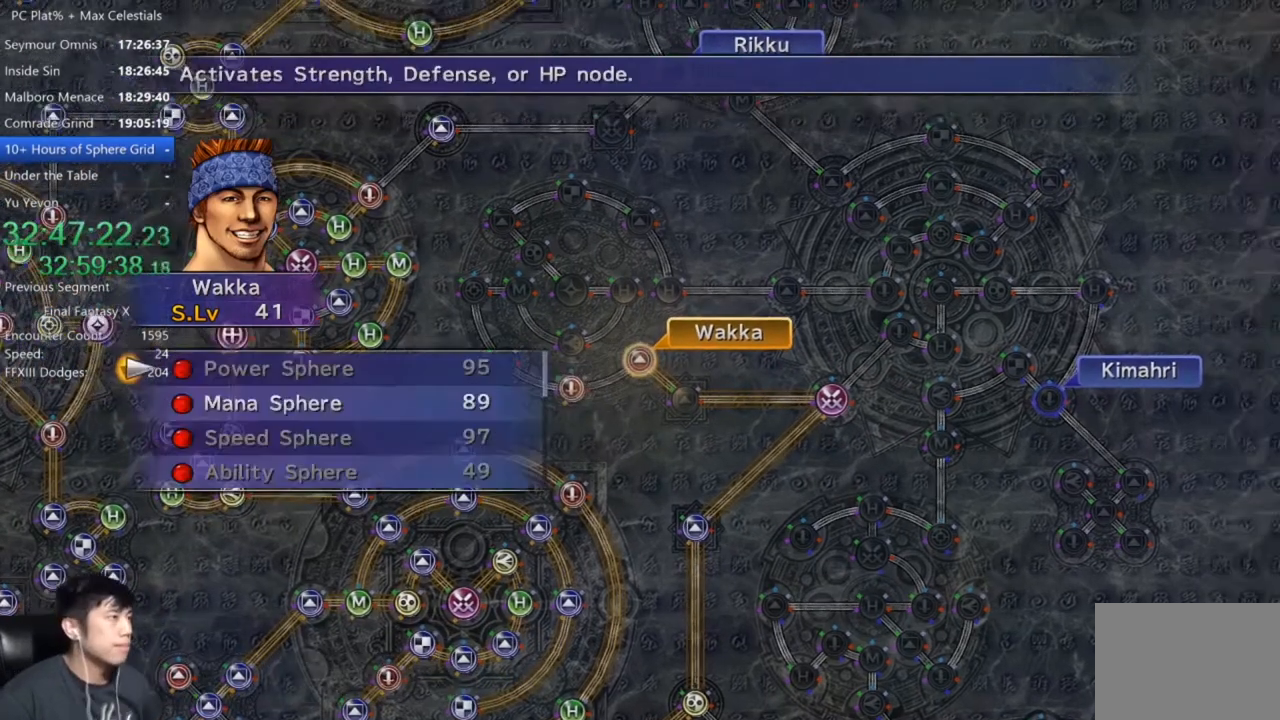
{"buttons": [], "left_stick": "center", "right_stick": "center", "button_events": [[100, "DPAD_DOWN", "down"], [200, "DPAD_DOWN", "up"], [267, "A", "down"], [334, "A", "up"]]}
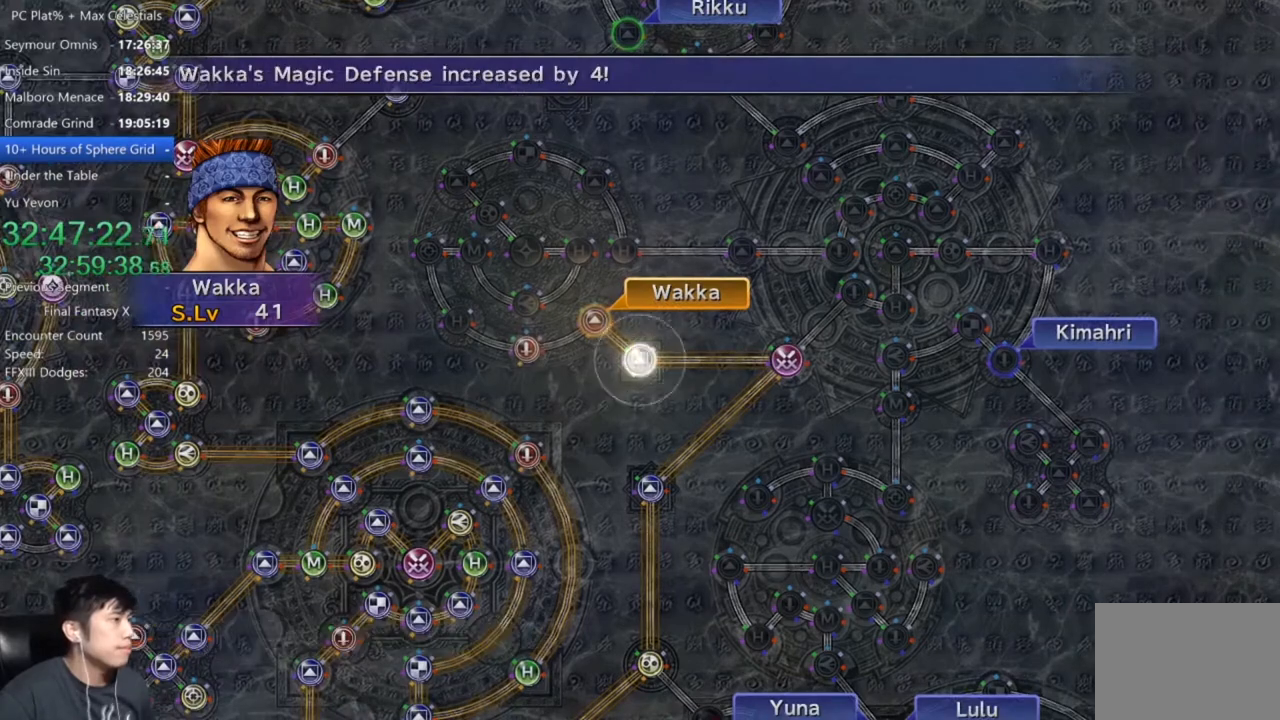
{"buttons": [], "left_stick": "center", "right_stick": "center", "button_events": [[133, "A", "down"], [200, "A", "up"], [333, "A", "down"], [400, "A", "up"]]}
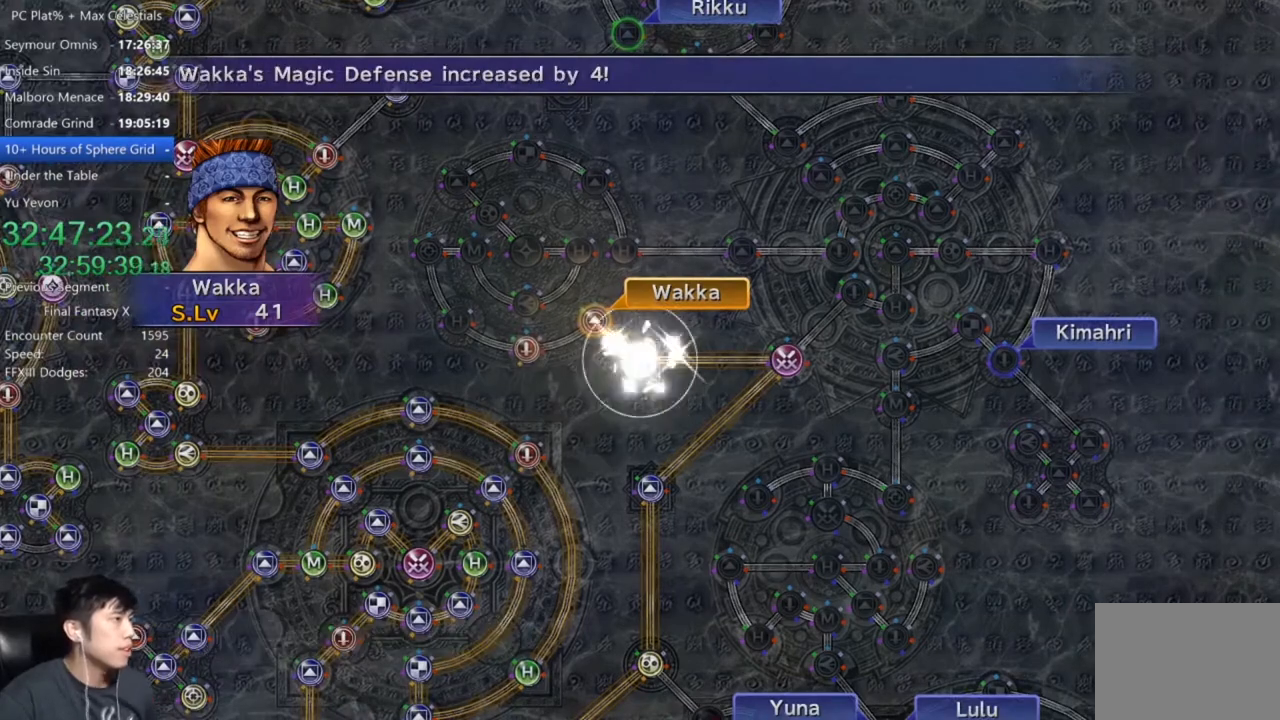
{"buttons": [], "left_stick": "center", "right_stick": "center", "button_events": [[267, "A", "down"], [334, "A", "up"], [434, "A", "down"], [501, "A", "up"]]}
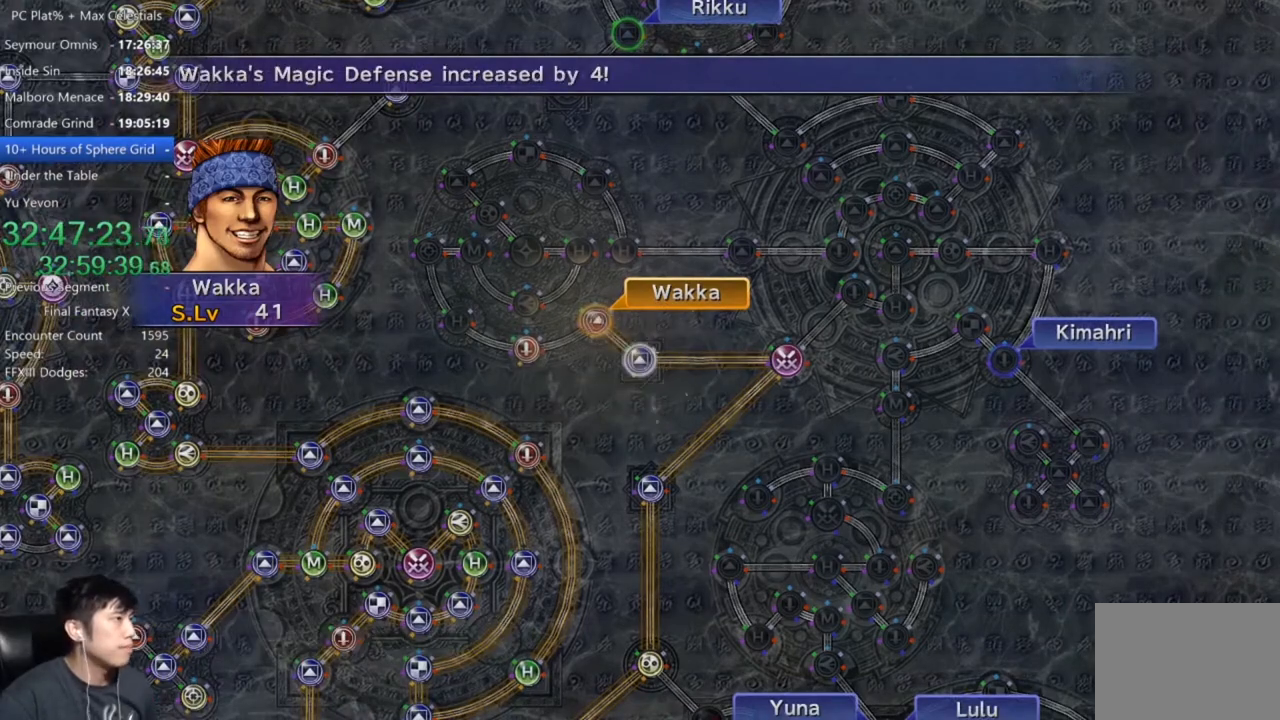
{"buttons": [], "left_stick": "center", "right_stick": "center", "button_events": [[100, "A", "down"], [167, "A", "up"], [300, "A", "down"], [367, "A", "up"]]}
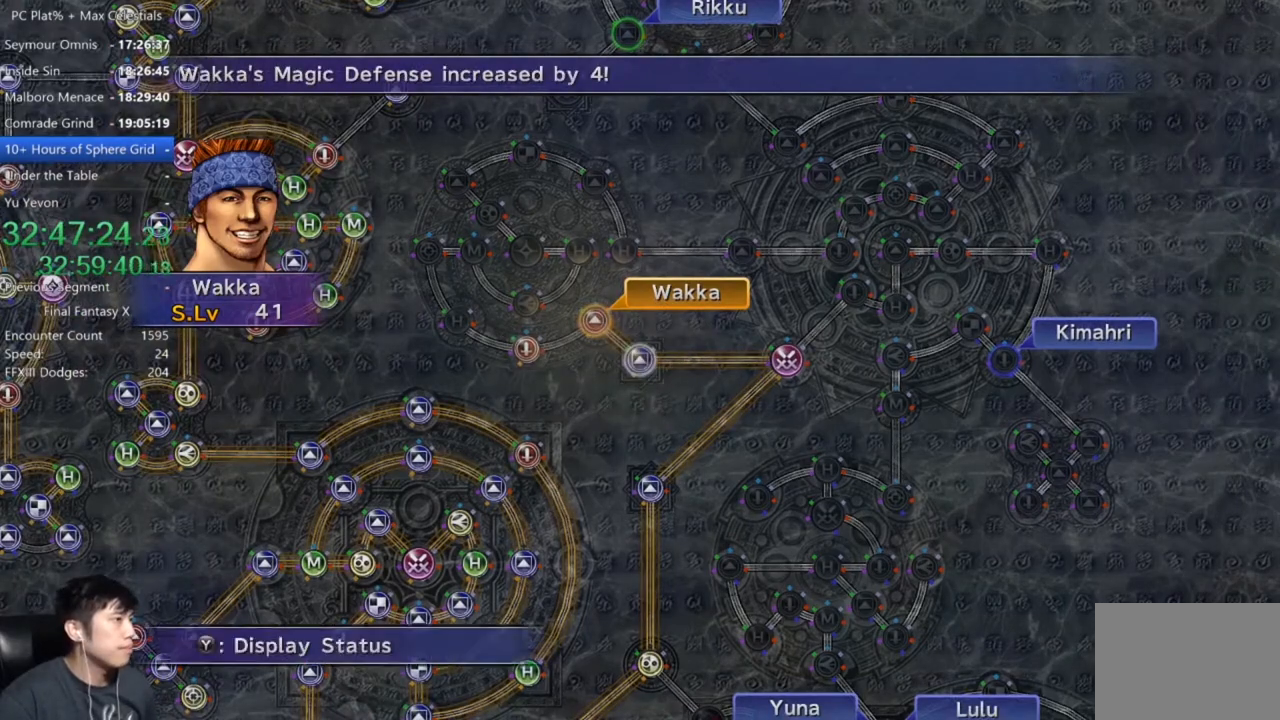
{"buttons": ["A"], "left_stick": "center", "right_stick": "center", "button_events": [[200, "A", "down"], [267, "A", "up"], [334, "DPAD_UP", "down"], [401, "DPAD_UP", "up"], [501, "A", "down"]]}
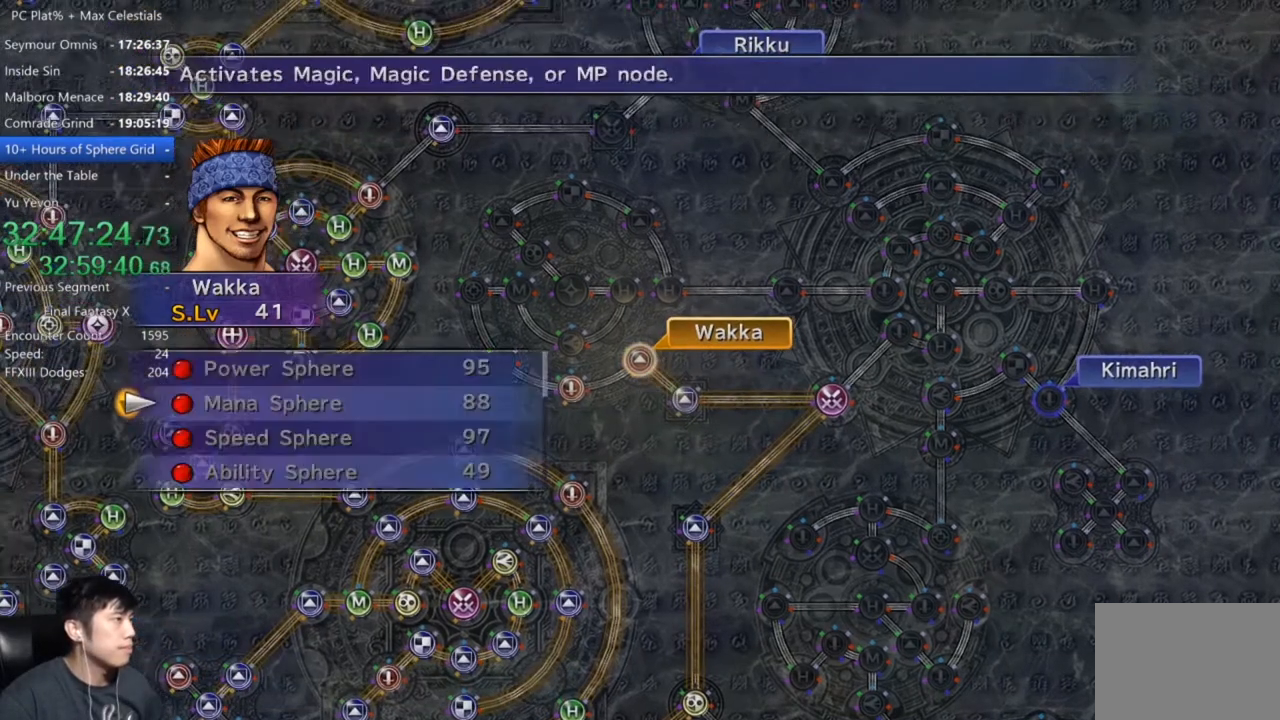
{"buttons": ["B"], "left_stick": "center", "right_stick": "center", "button_events": [[67, "A", "up"], [434, "B", "down"]]}
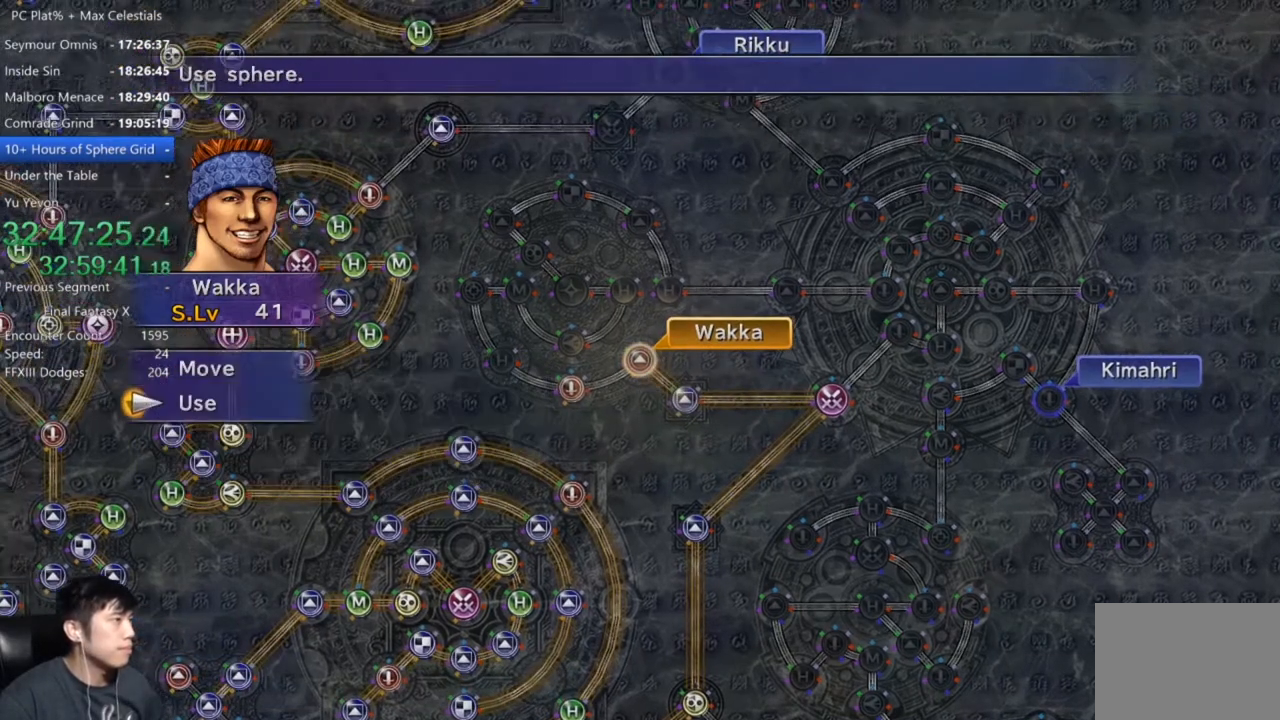
{"buttons": [], "left_stick": "up-left", "right_stick": "center", "button_events": [[34, "B", "up"], [100, "DPAD_UP", "down"], [167, "DPAD_UP", "up"], [201, "A", "down"], [267, "A", "up"]]}
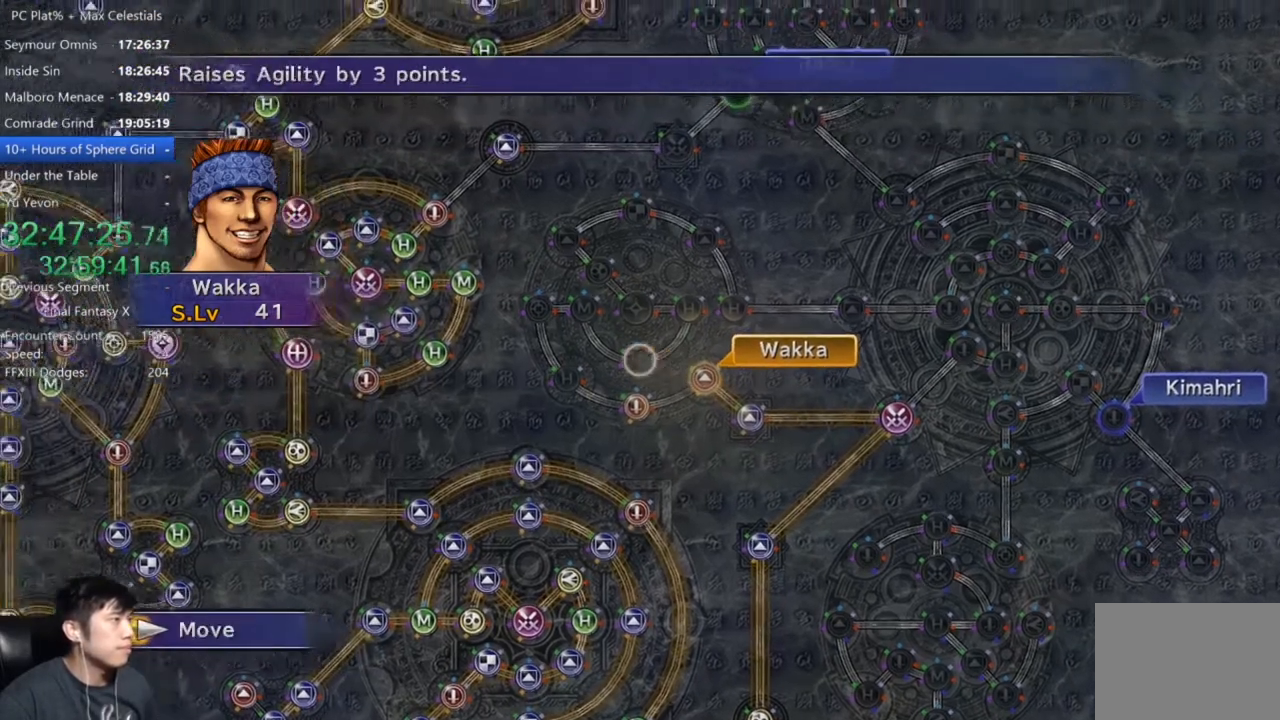
{"buttons": [], "left_stick": "center", "right_stick": "center", "button_events": []}
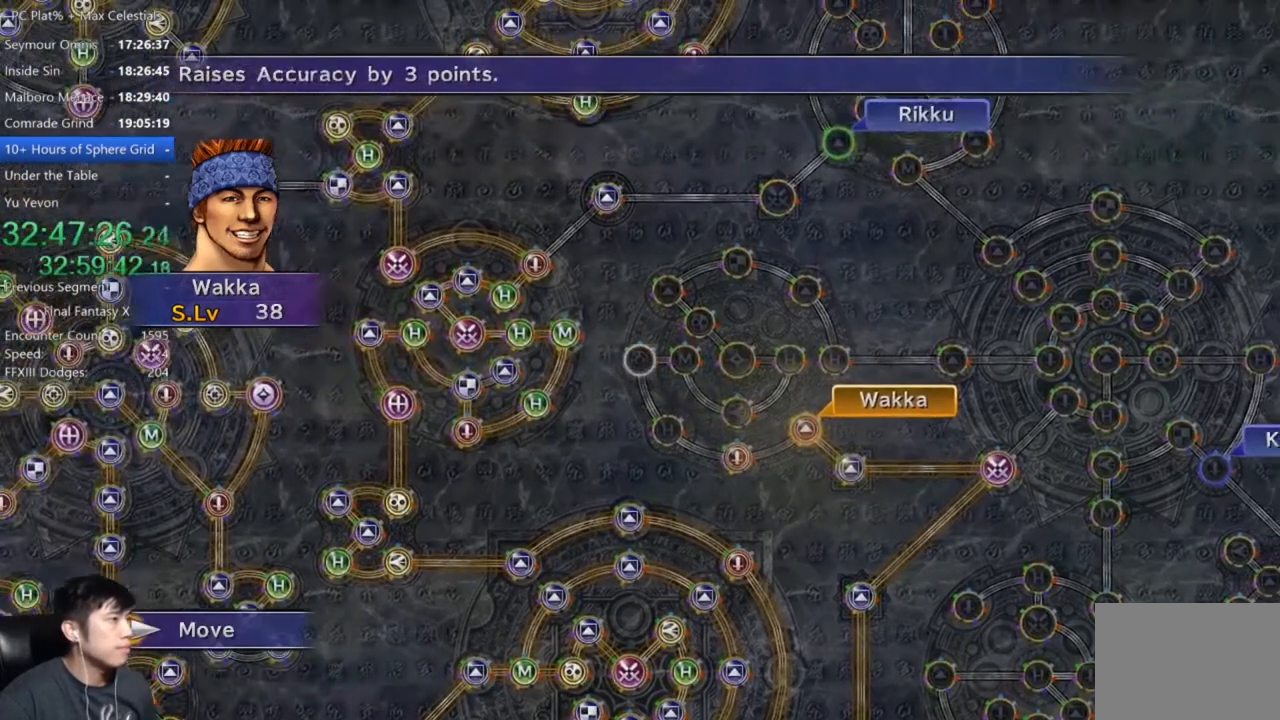
{"buttons": [], "left_stick": "center", "right_stick": "center", "button_events": []}
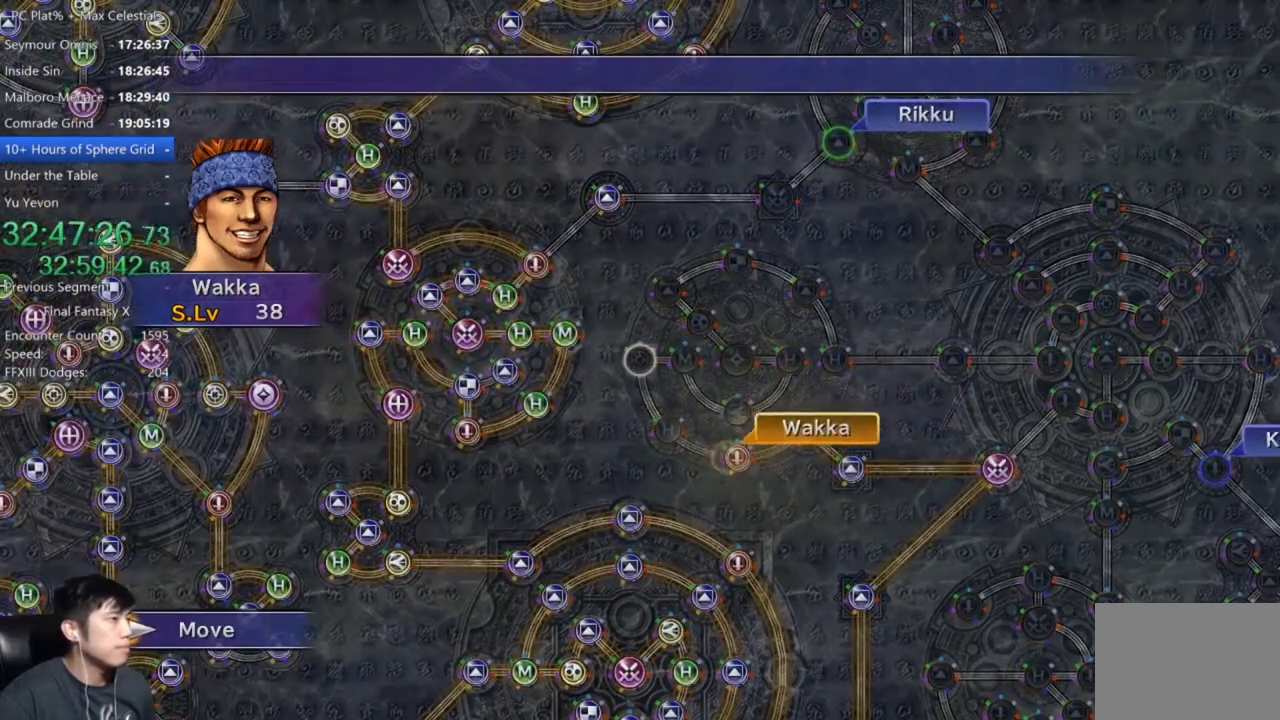
{"buttons": [], "left_stick": "center", "right_stick": "center", "button_events": []}
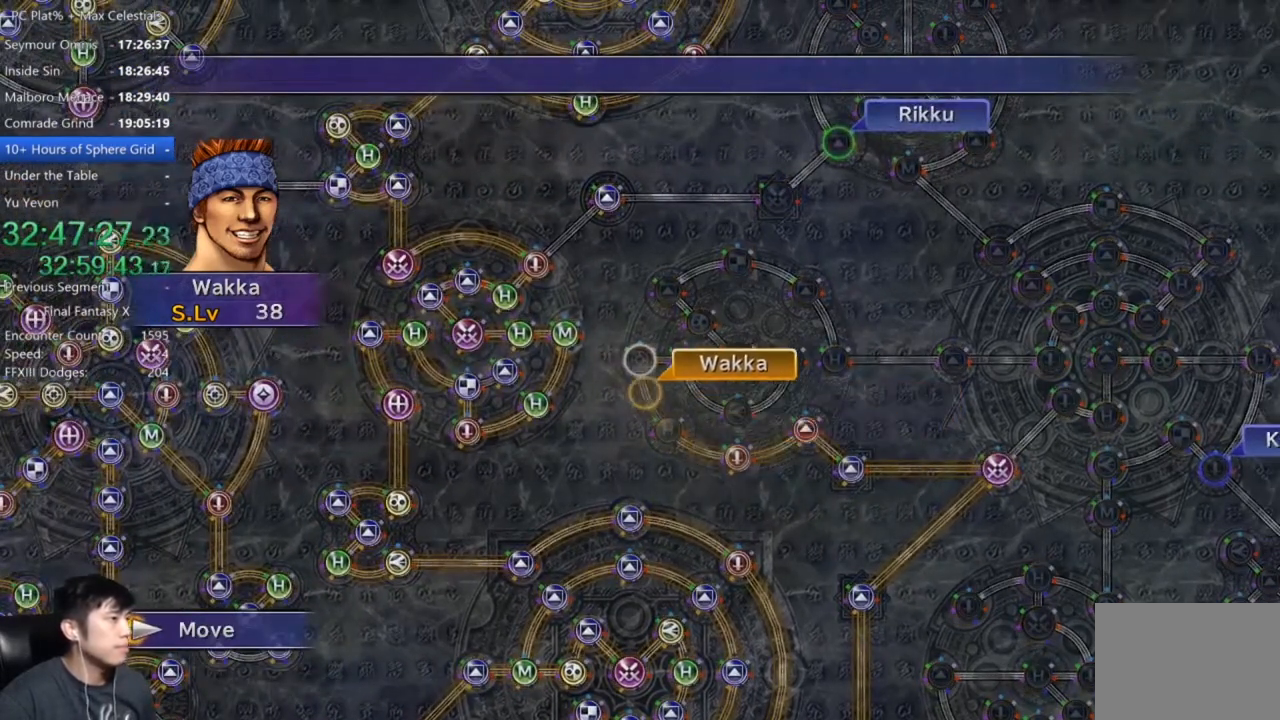
{"buttons": ["A"], "left_stick": "center", "right_stick": "center", "button_events": [[301, "A", "down"], [367, "A", "up"], [467, "A", "down"]]}
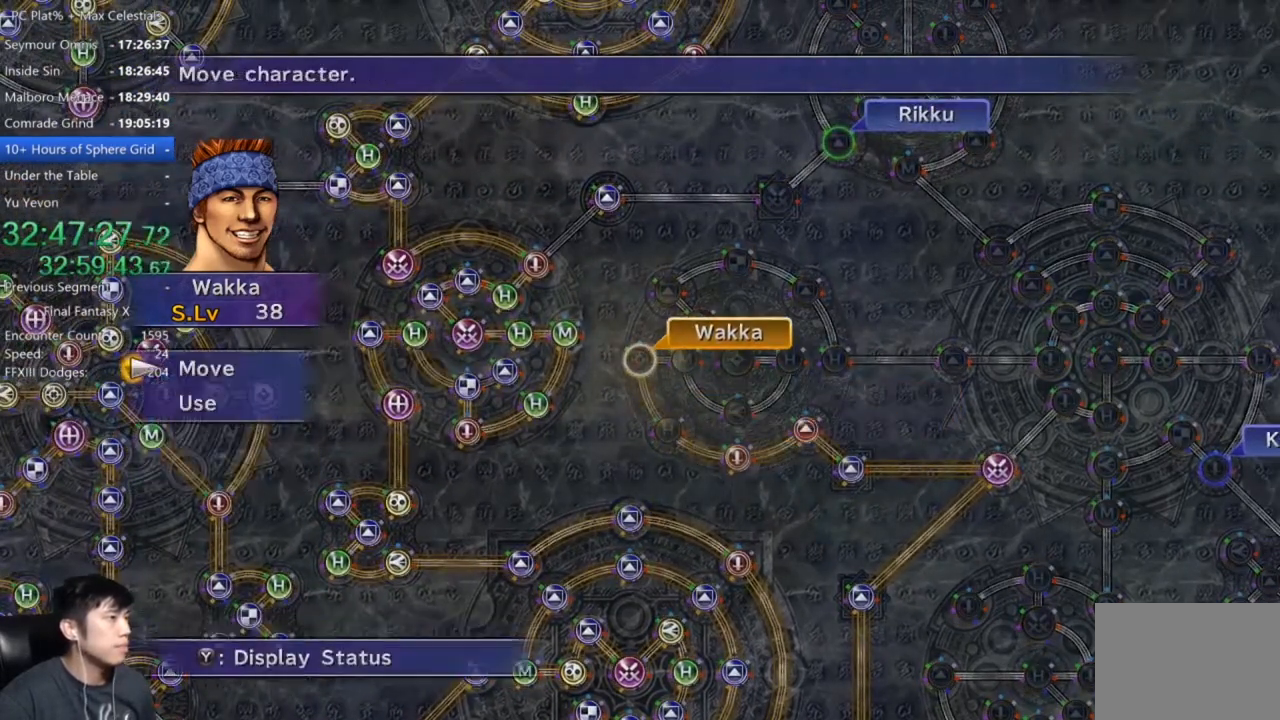
{"buttons": [], "left_stick": "center", "right_stick": "center", "button_events": [[33, "A", "up"], [67, "DPAD_DOWN", "down"], [133, "DPAD_DOWN", "up"], [167, "A", "down"], [233, "A", "up"]]}
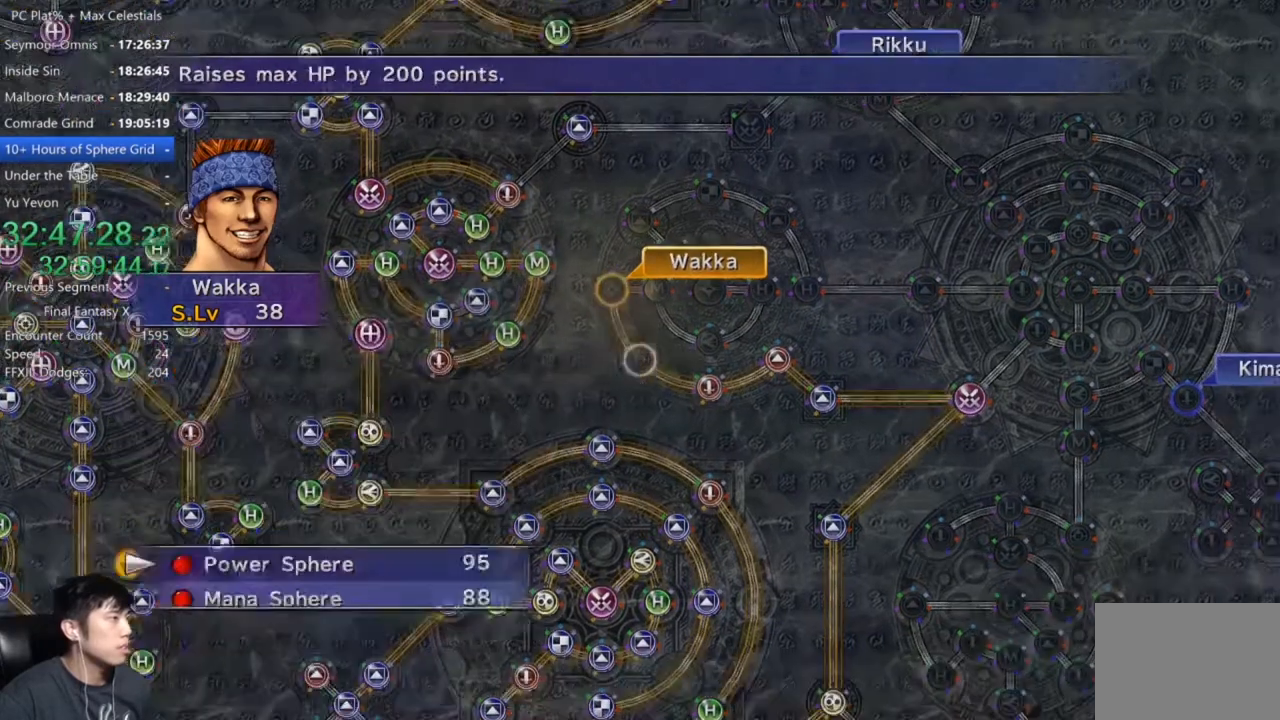
{"buttons": [], "left_stick": "center", "right_stick": "center", "button_events": [[134, "A", "down"], [200, "A", "up"]]}
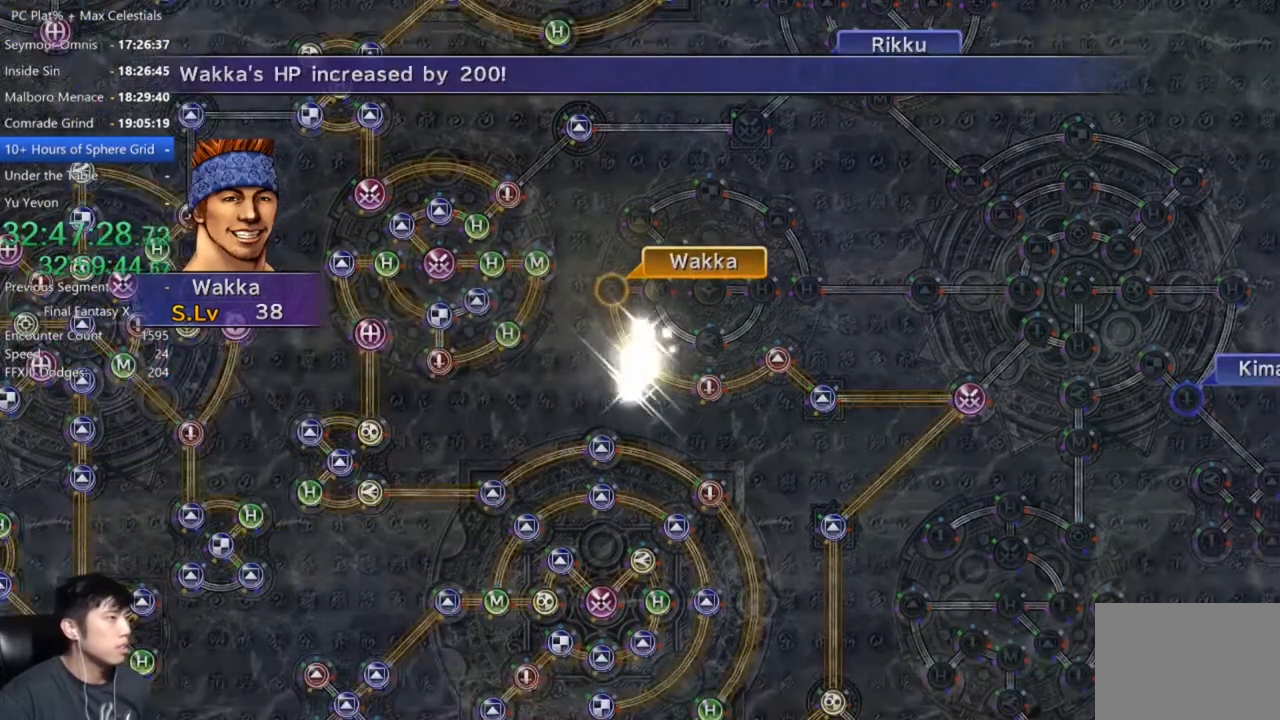
{"buttons": [], "left_stick": "center", "right_stick": "center", "button_events": []}
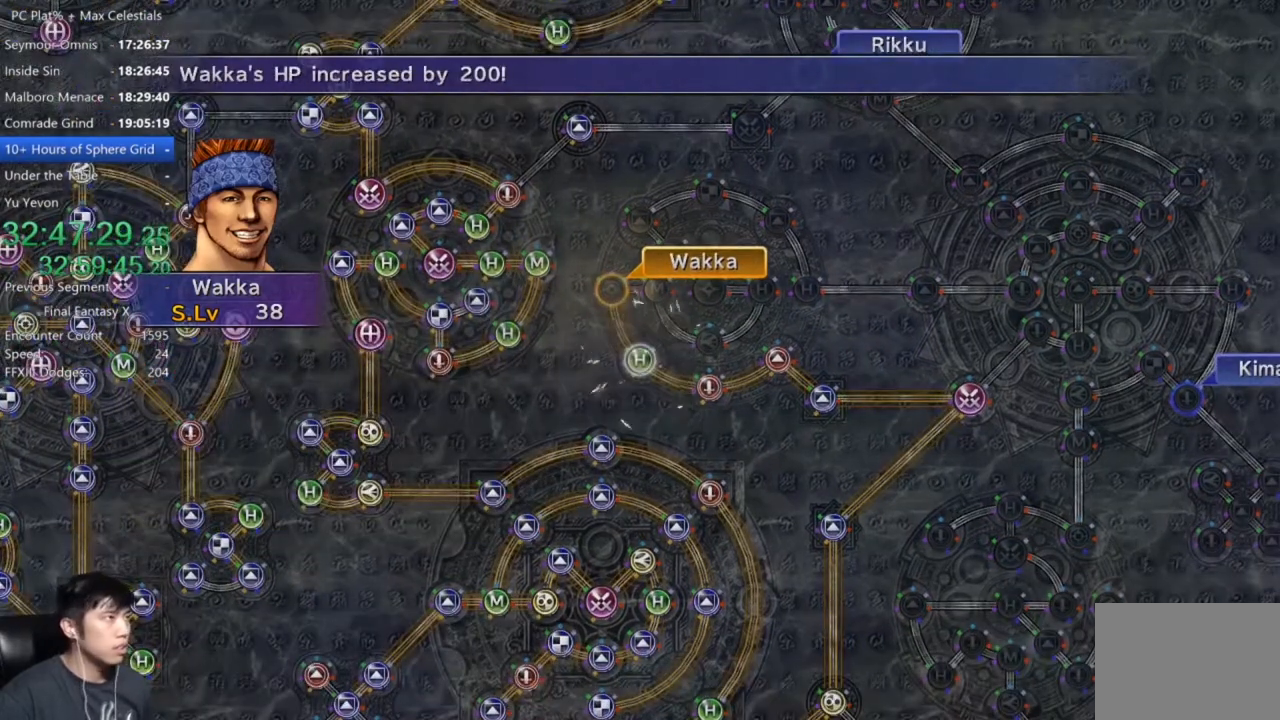
{"buttons": ["A"], "left_stick": "center", "right_stick": "center", "button_events": [[167, "A", "down"], [234, "A", "up"], [334, "A", "down"], [434, "A", "up"], [501, "A", "down"]]}